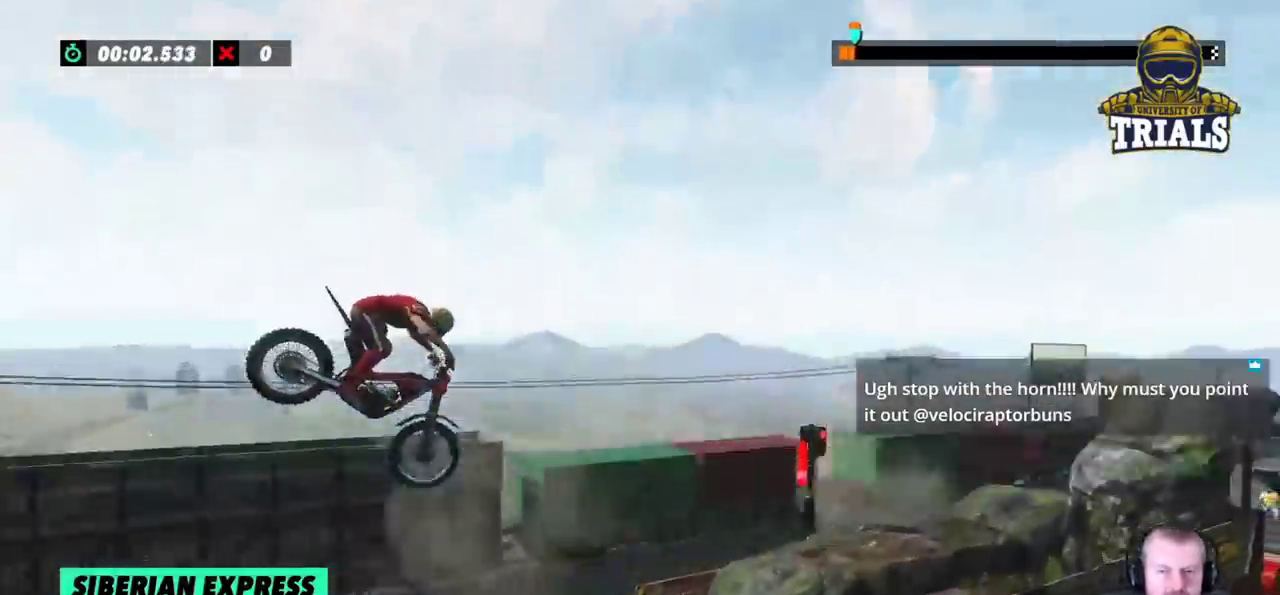
Gameplay with a controller (Xbox layout); each line is a JSON object with the inputs held at the frame after it (dt_ms = milliseconds from this image to that frame). "events" lists button and stick changes between this image and that frame as [ms after this image, input, new state], when the widget could be followed in between. Not read: A B DPAD_DOWN DPAD_LEFT DPAD_RIGHT DPAD_UP L1 L3 R1 R3 SELECT START X Y right_stick.
{"dt_ms": 500, "buttons": [], "left_stick": "center", "events": [[483, "left_stick", "center"]]}
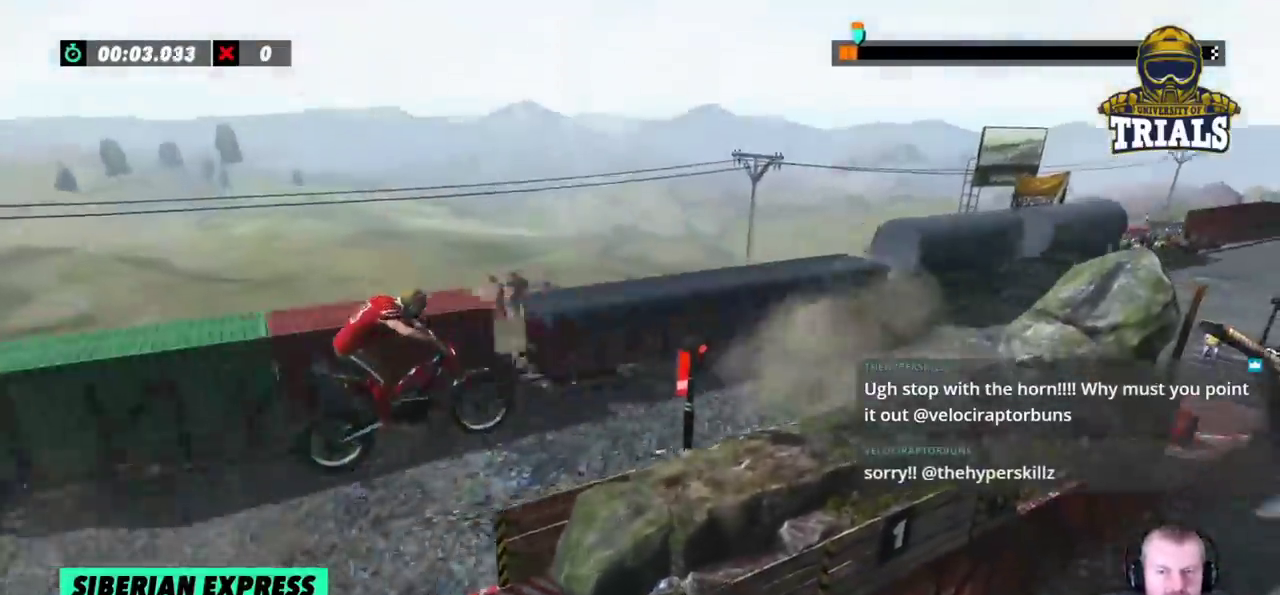
{"dt_ms": 500, "buttons": [], "left_stick": "center", "events": [[250, "left_stick", "right"], [300, "left_stick", "center"]]}
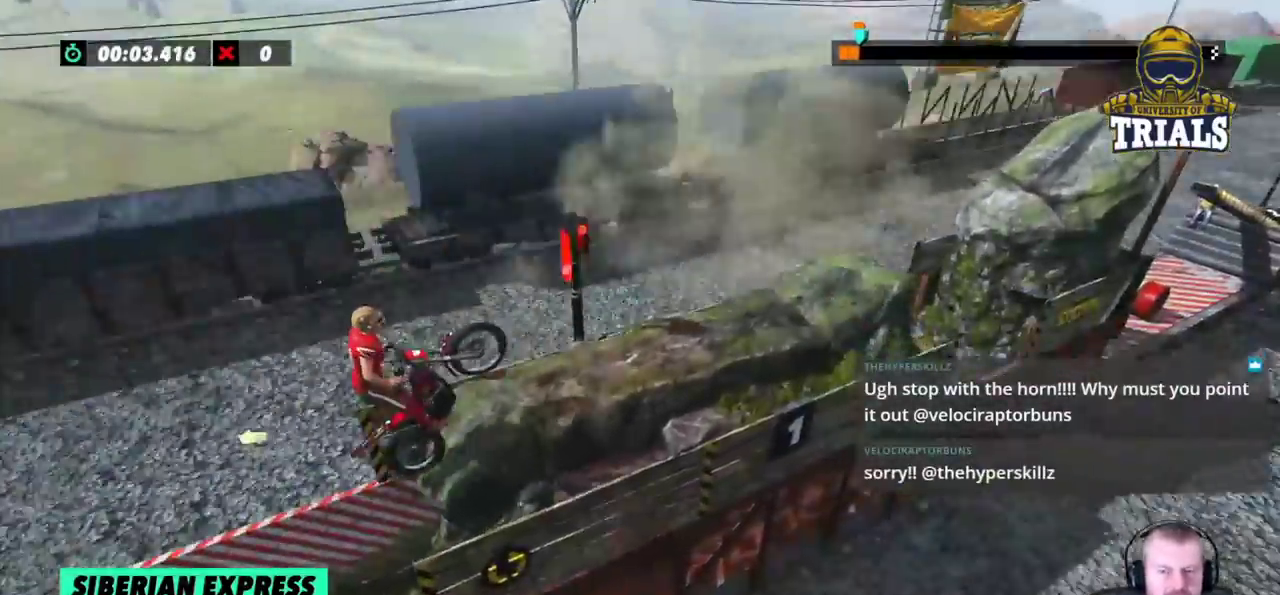
{"dt_ms": 500, "buttons": ["R2"], "left_stick": "center", "events": [[50, "R2", "down"]]}
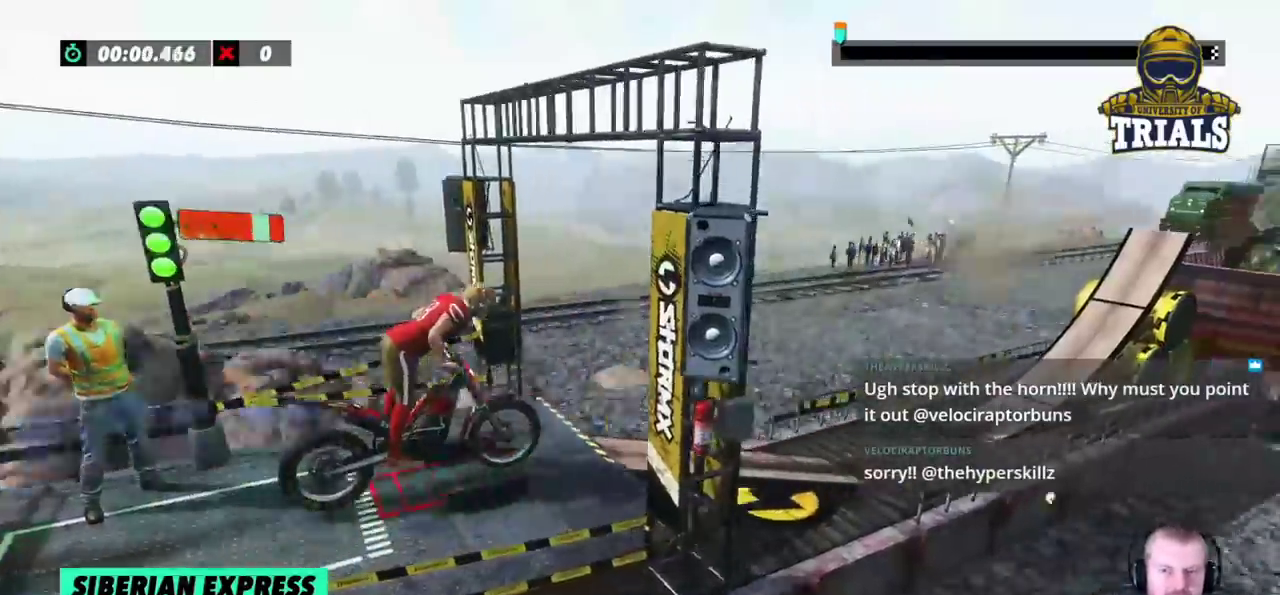
{"dt_ms": 500, "buttons": ["R2"], "left_stick": "left", "events": [[250, "left_stick", "left"]]}
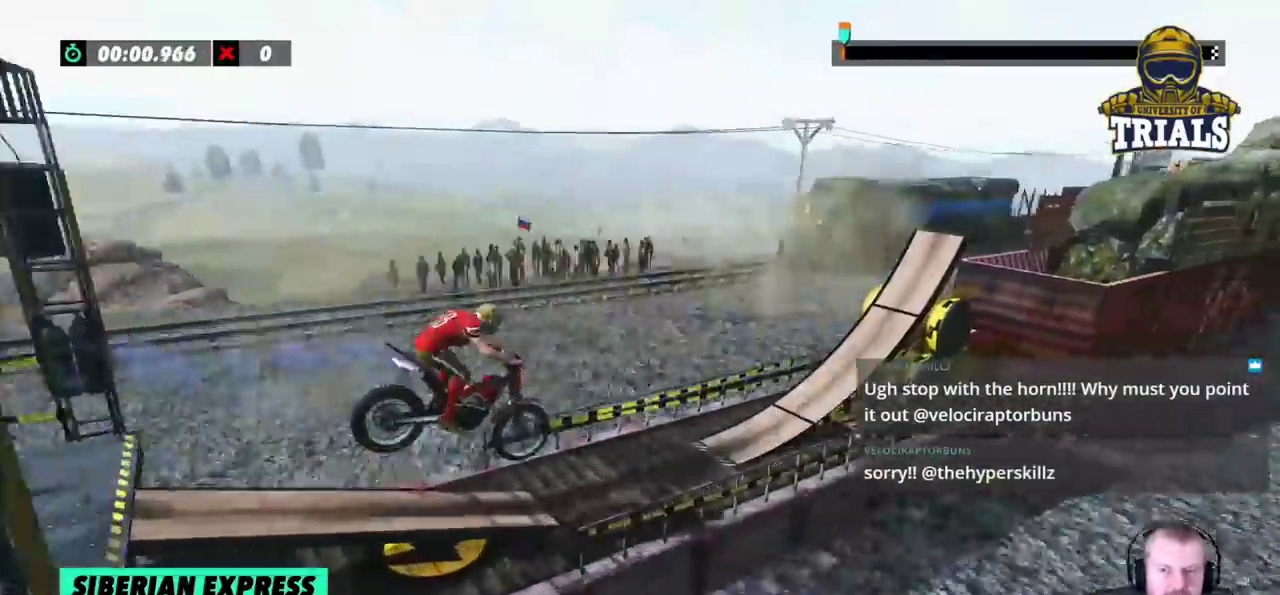
{"dt_ms": 500, "buttons": ["R2"], "left_stick": "right", "events": [[417, "left_stick", "right"]]}
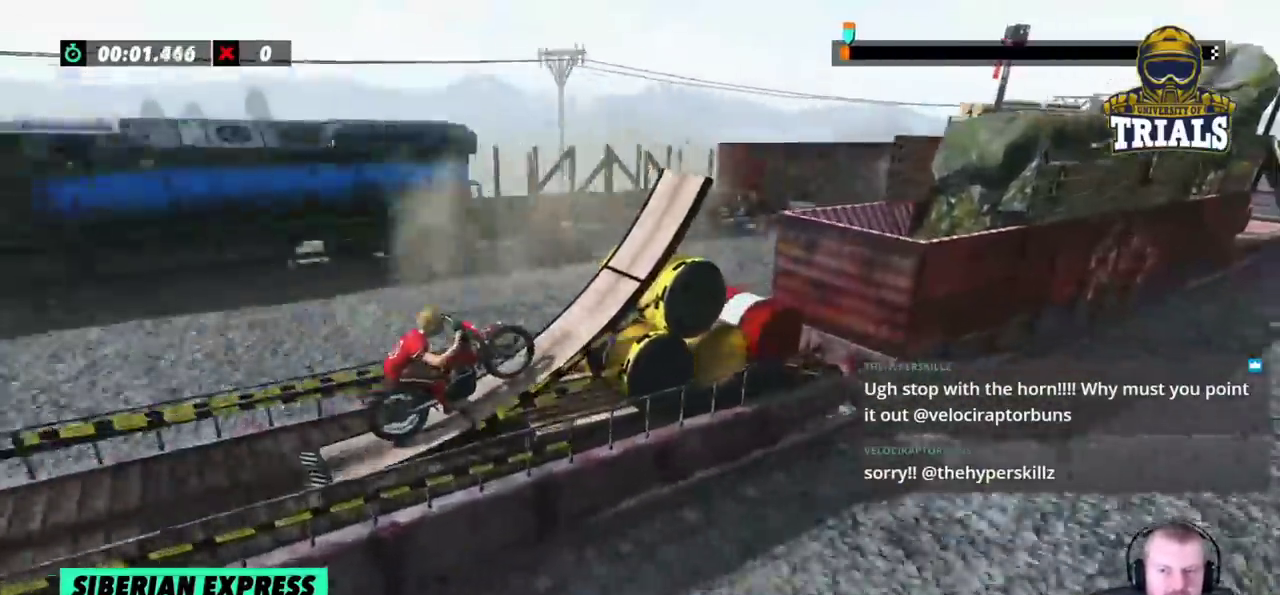
{"dt_ms": 500, "buttons": [], "left_stick": "right", "events": [[67, "R2", "up"], [150, "R2", "down"], [183, "left_stick", "center"], [250, "R2", "up"], [400, "R2", "down"], [467, "R2", "up"], [467, "left_stick", "right"]]}
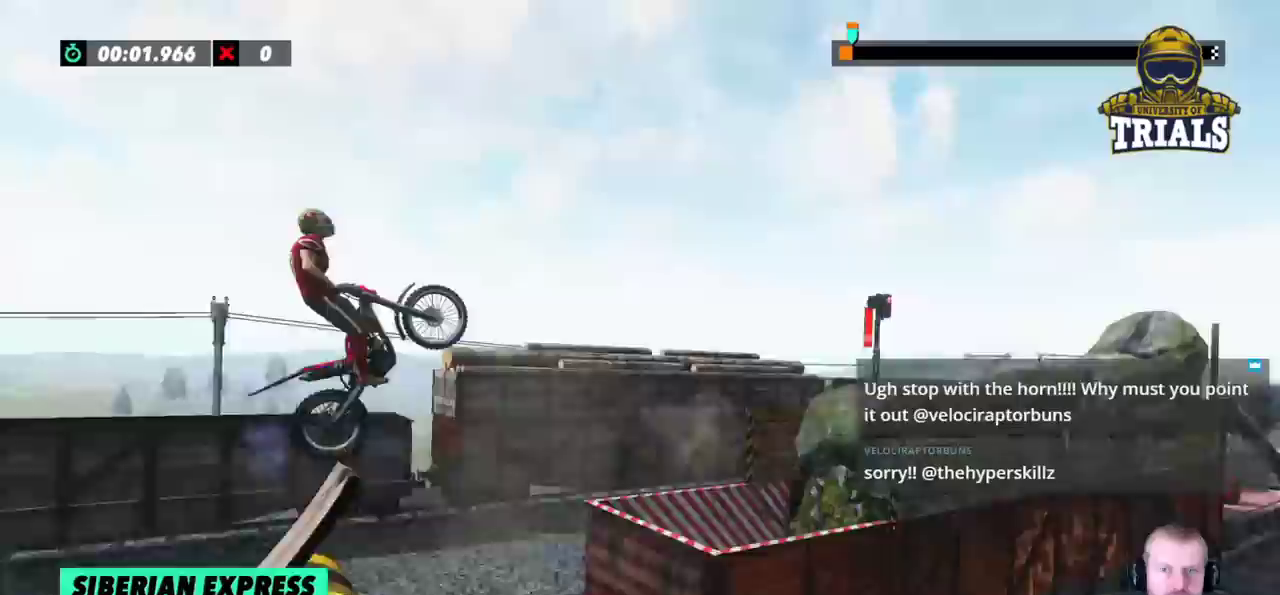
{"dt_ms": 500, "buttons": [], "left_stick": "left", "events": [[50, "R2", "down"], [50, "left_stick", "center"], [283, "left_stick", "left"], [317, "R2", "up"]]}
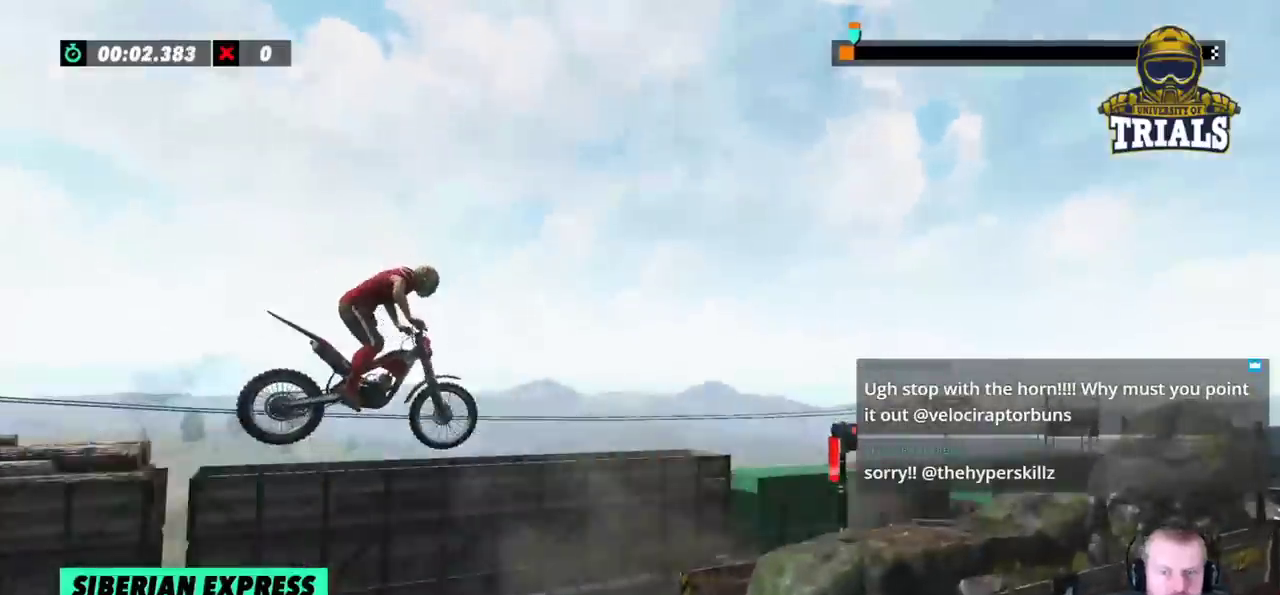
{"dt_ms": 500, "buttons": ["R2"], "left_stick": "center", "events": [[67, "R2", "down"], [67, "left_stick", "center"]]}
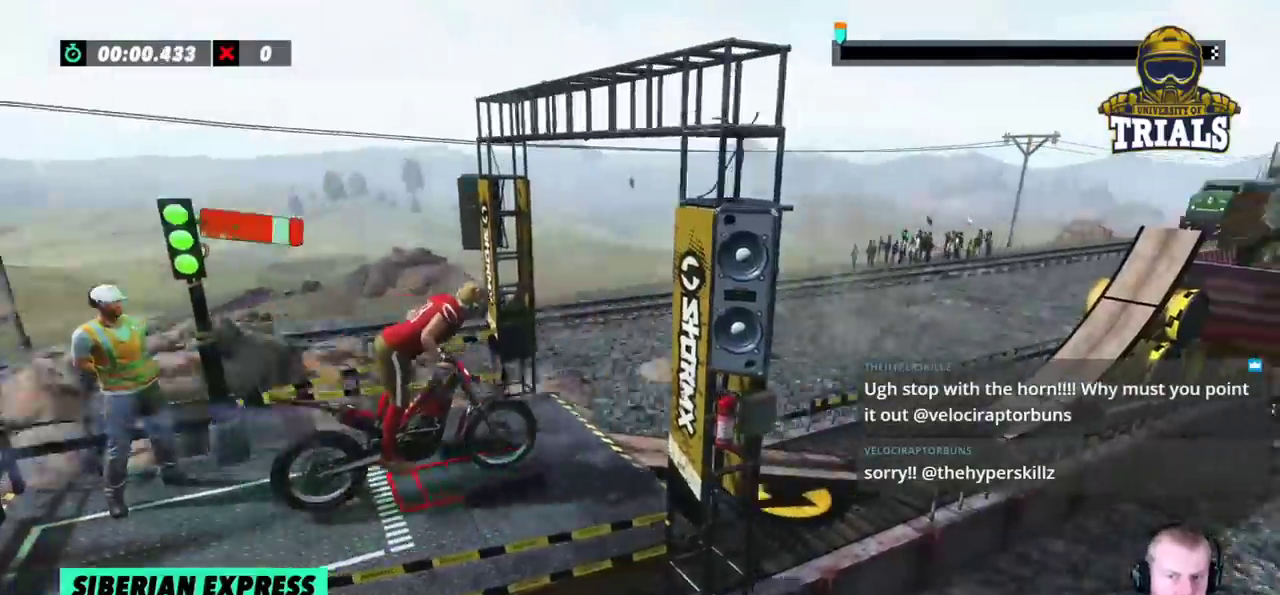
{"dt_ms": 500, "buttons": [], "left_stick": "left", "events": [[250, "left_stick", "left"], [467, "R2", "up"]]}
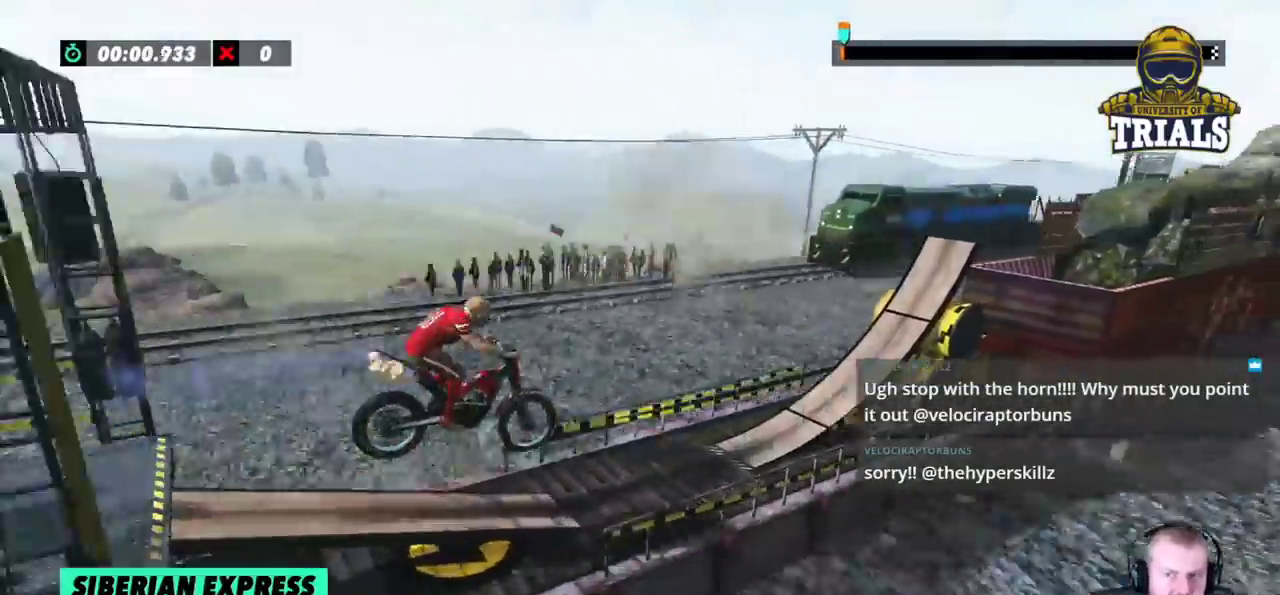
{"dt_ms": 500, "buttons": ["R2"], "left_stick": "center", "events": [[67, "left_stick", "center"], [167, "left_stick", "left"], [183, "R2", "down"], [400, "left_stick", "center"]]}
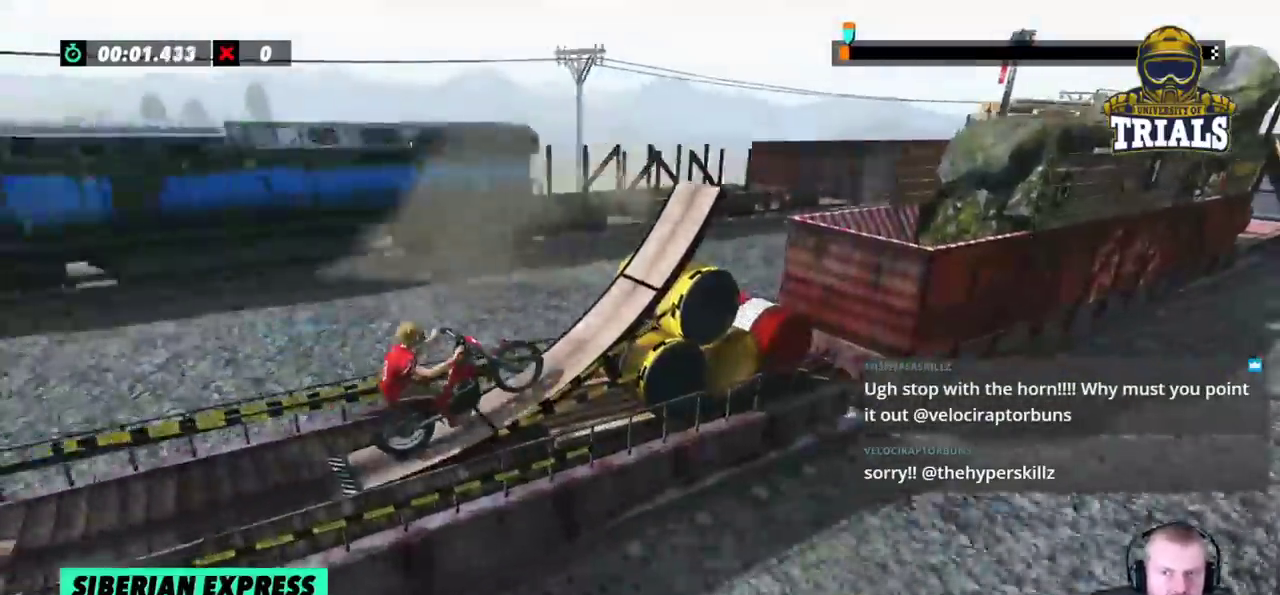
{"dt_ms": 500, "buttons": ["R2"], "left_stick": "center"}
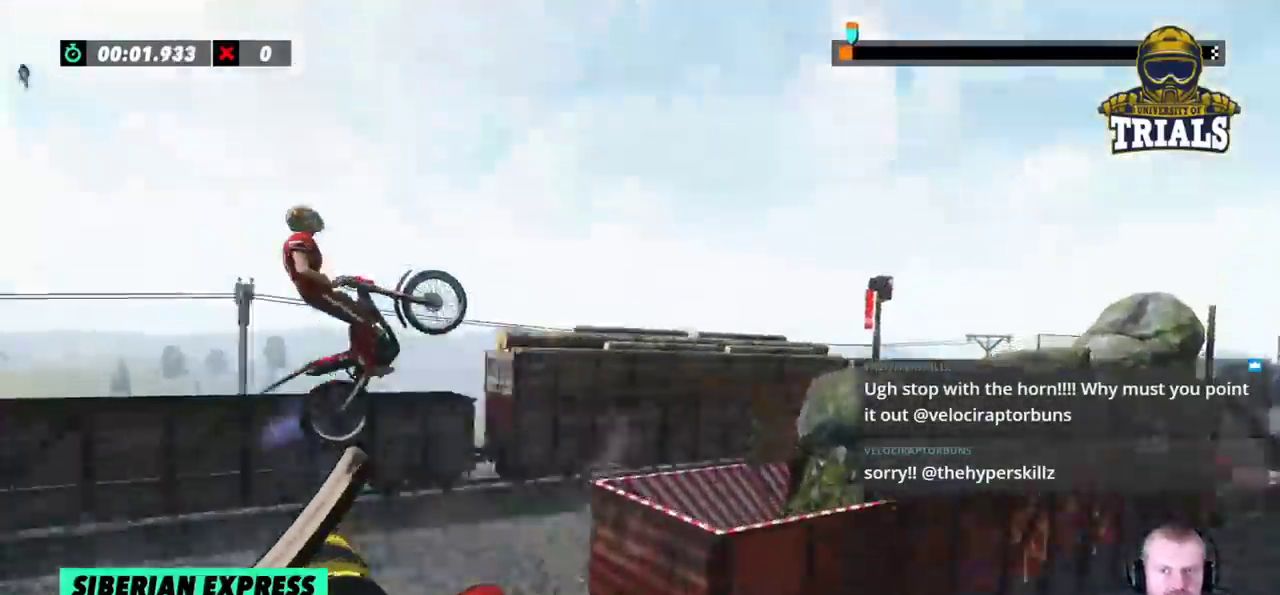
{"dt_ms": 500, "buttons": [], "left_stick": "left", "events": [[67, "R2", "up"], [333, "left_stick", "left"]]}
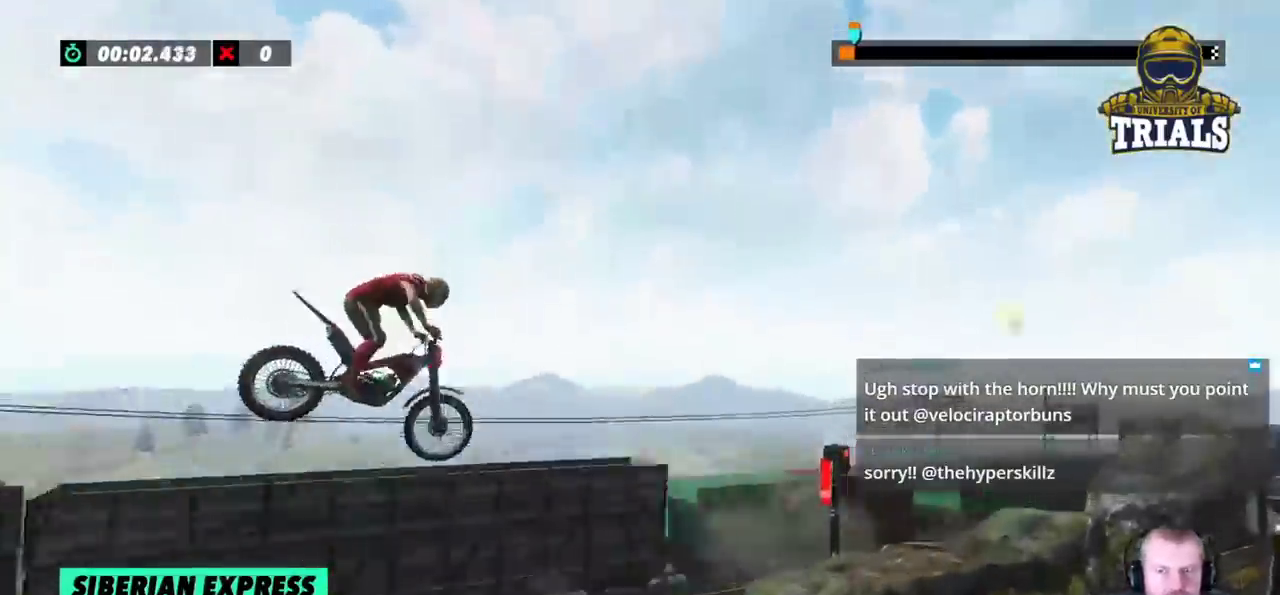
{"dt_ms": 500, "buttons": [], "left_stick": "center", "events": [[433, "left_stick", "center"]]}
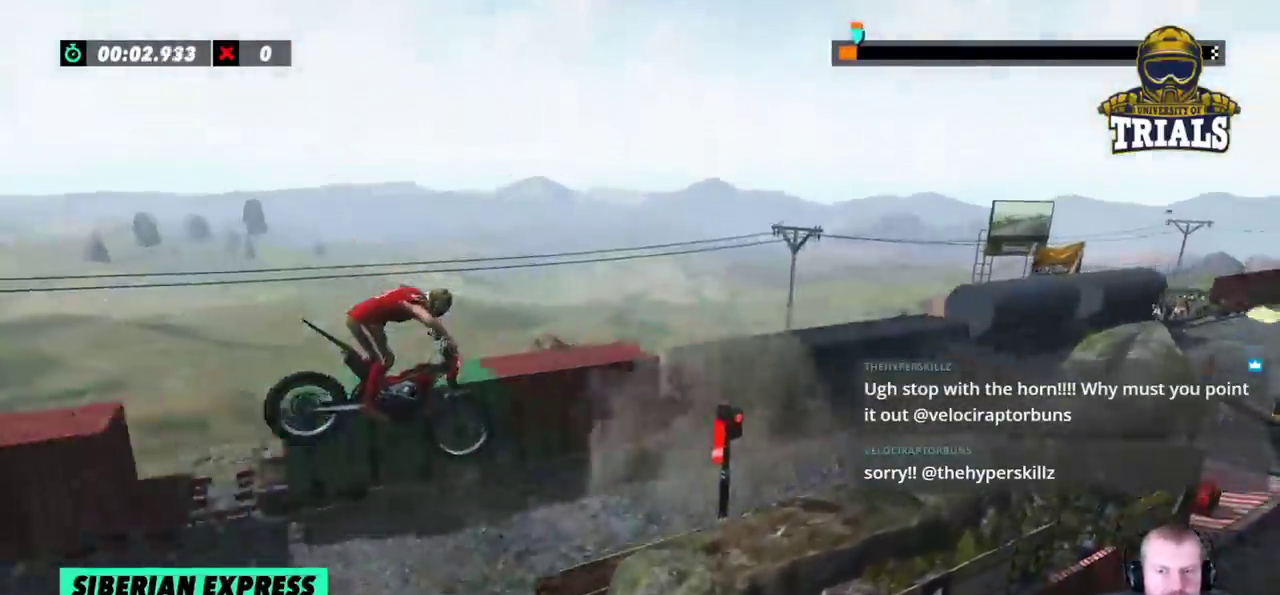
{"dt_ms": 500, "buttons": ["R2"], "left_stick": "center", "events": [[383, "left_stick", "right"], [417, "R2", "down"], [483, "left_stick", "center"]]}
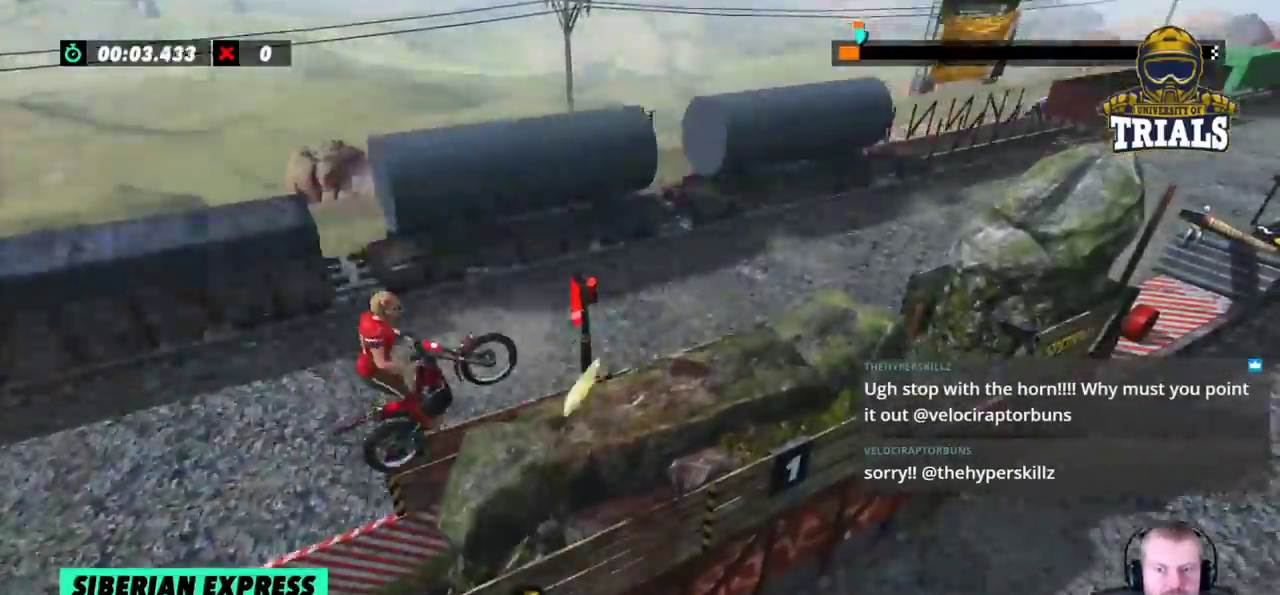
{"dt_ms": 500, "buttons": ["R2"], "left_stick": "center", "events": [[67, "left_stick", "left"], [233, "left_stick", "center"]]}
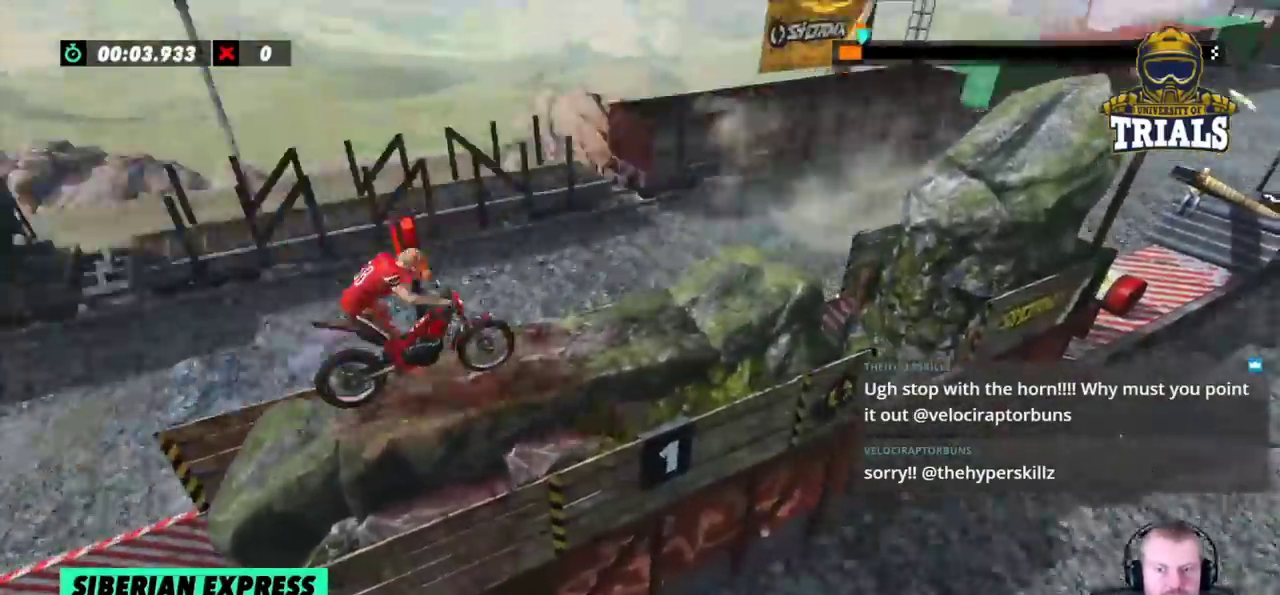
{"dt_ms": 500, "buttons": [], "left_stick": "center", "events": [[450, "R2", "up"]]}
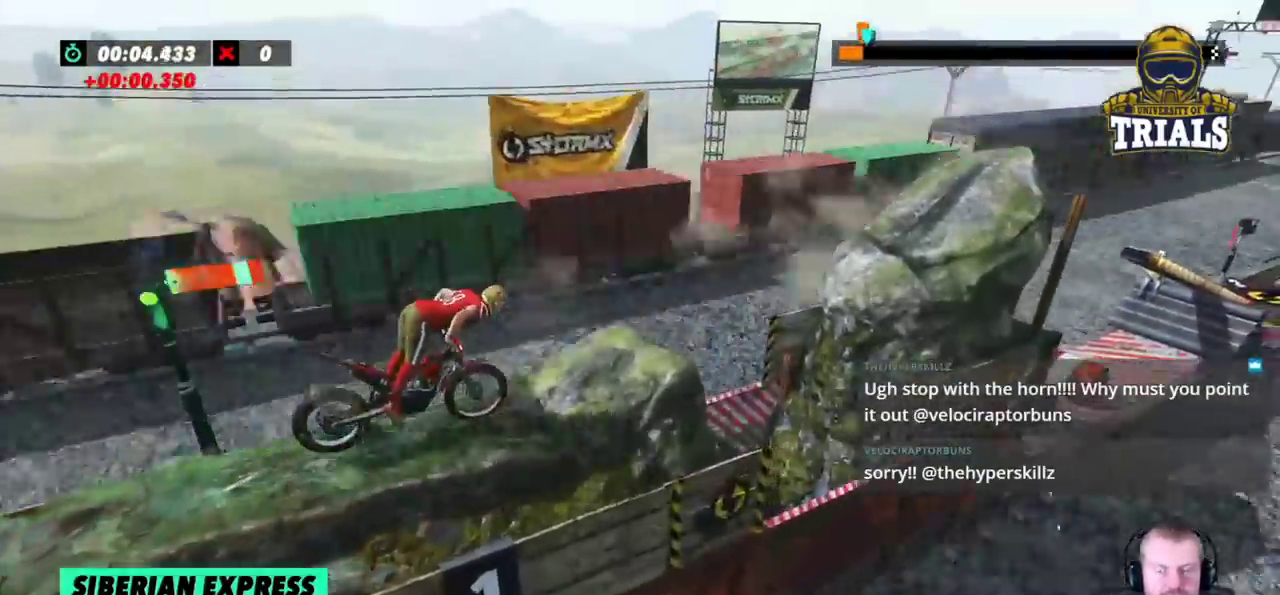
{"dt_ms": 1000, "buttons": [], "left_stick": "center"}
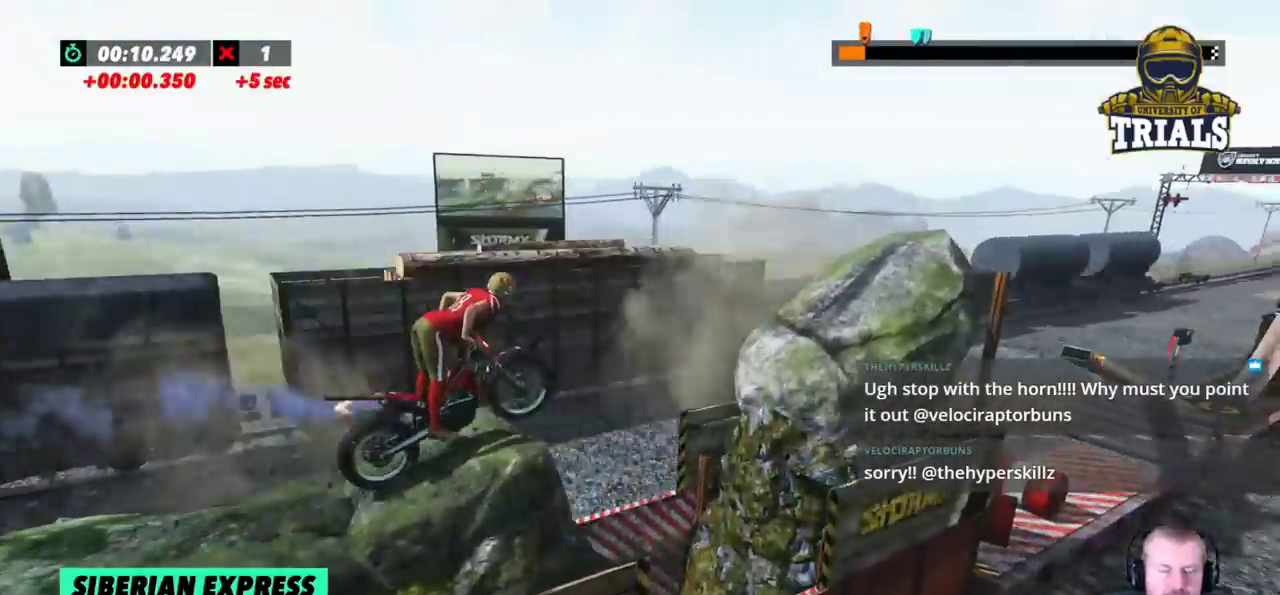
{"dt_ms": 500, "buttons": [], "left_stick": "center", "events": []}
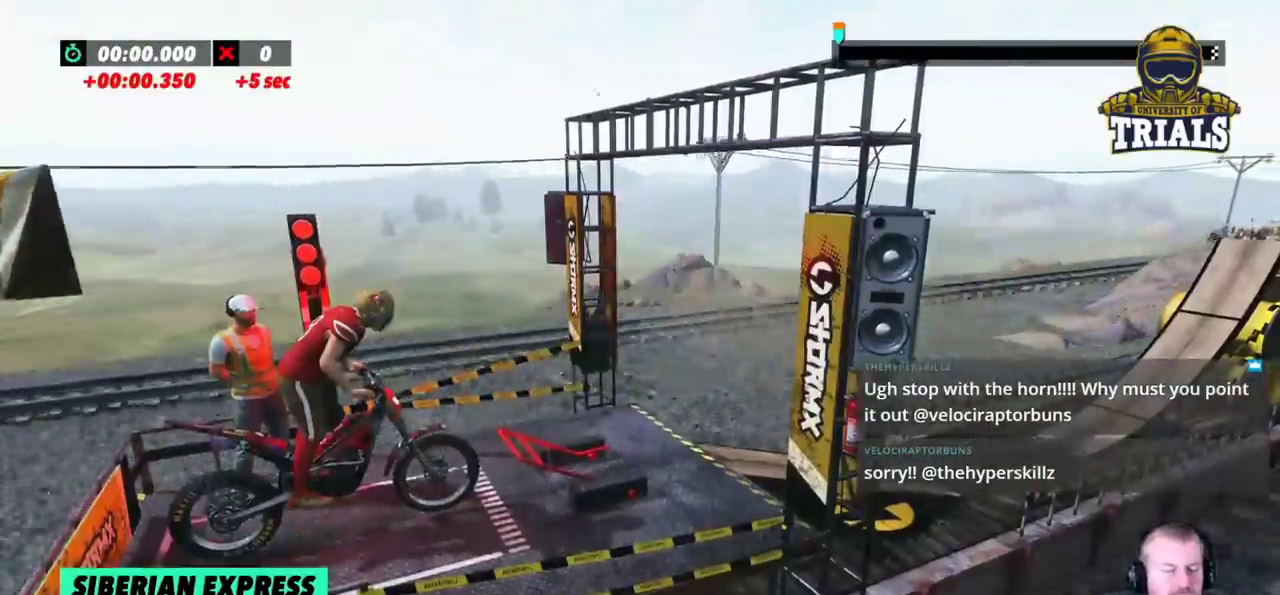
{"dt_ms": 500, "buttons": [], "left_stick": "center", "events": []}
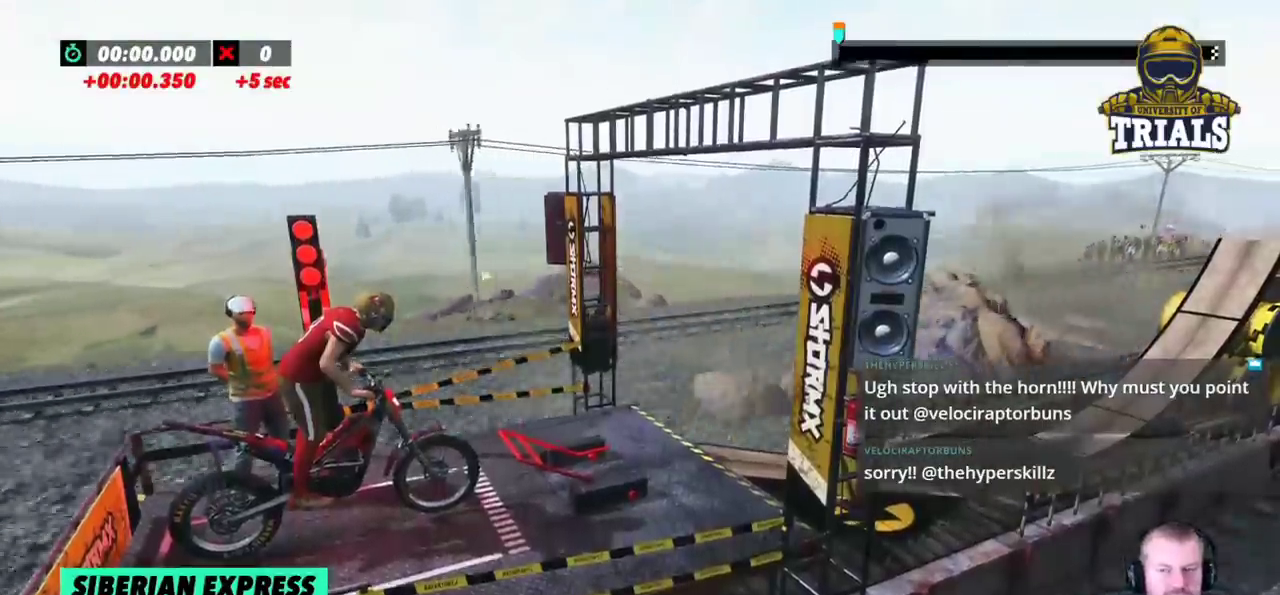
{"dt_ms": 500, "buttons": ["R2"], "left_stick": "center", "events": [[100, "R2", "down"]]}
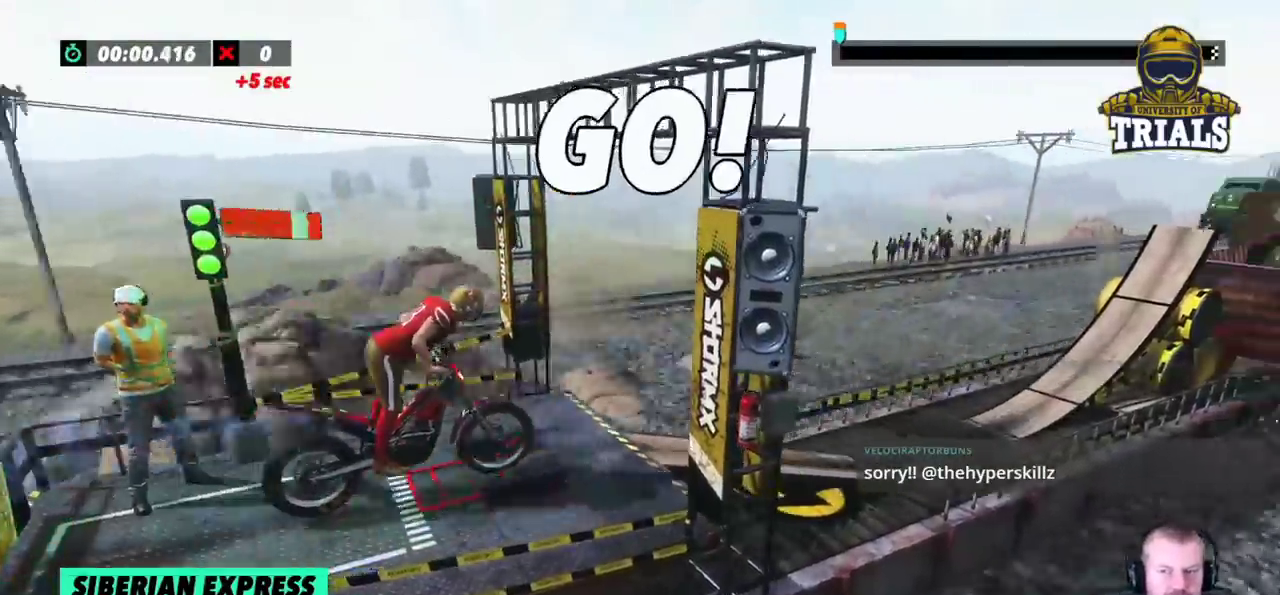
{"dt_ms": 500, "buttons": ["R2"], "left_stick": "left", "events": [[400, "left_stick", "left"]]}
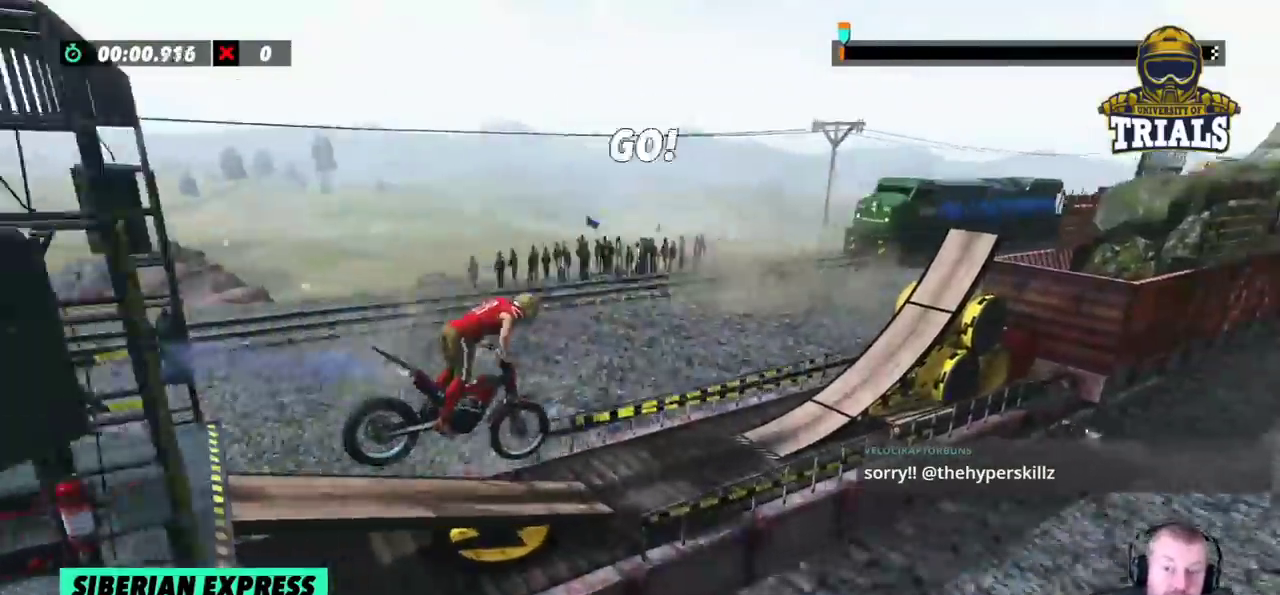
{"dt_ms": 1000, "buttons": ["R2"], "left_stick": "center"}
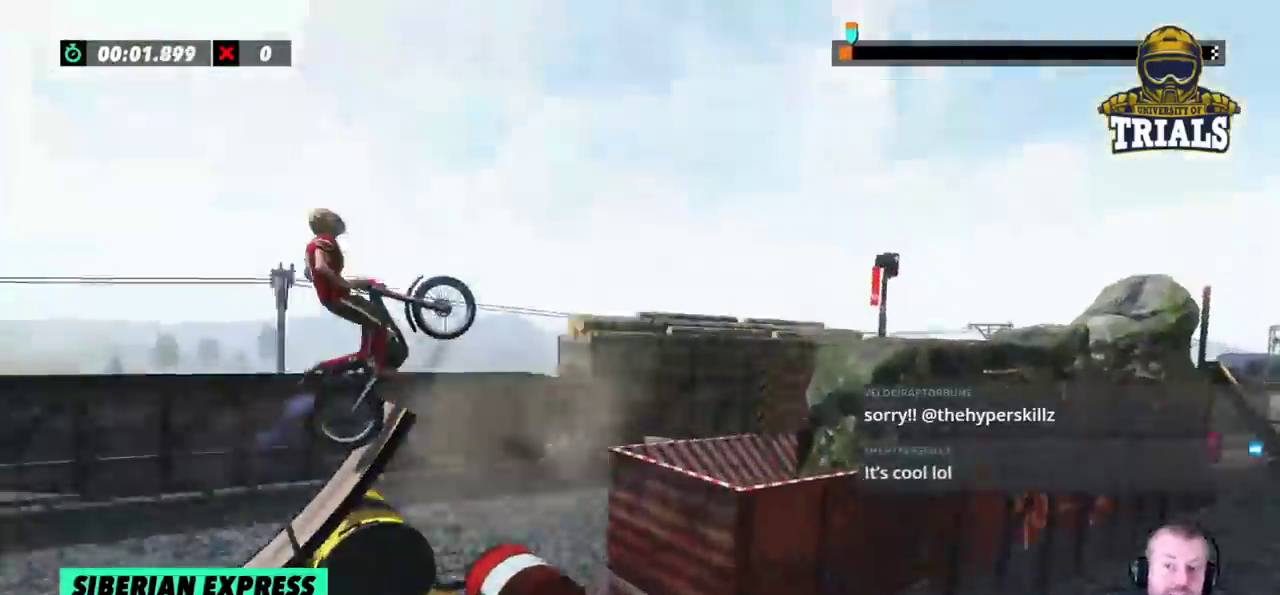
{"dt_ms": 500, "buttons": [], "left_stick": "left"}